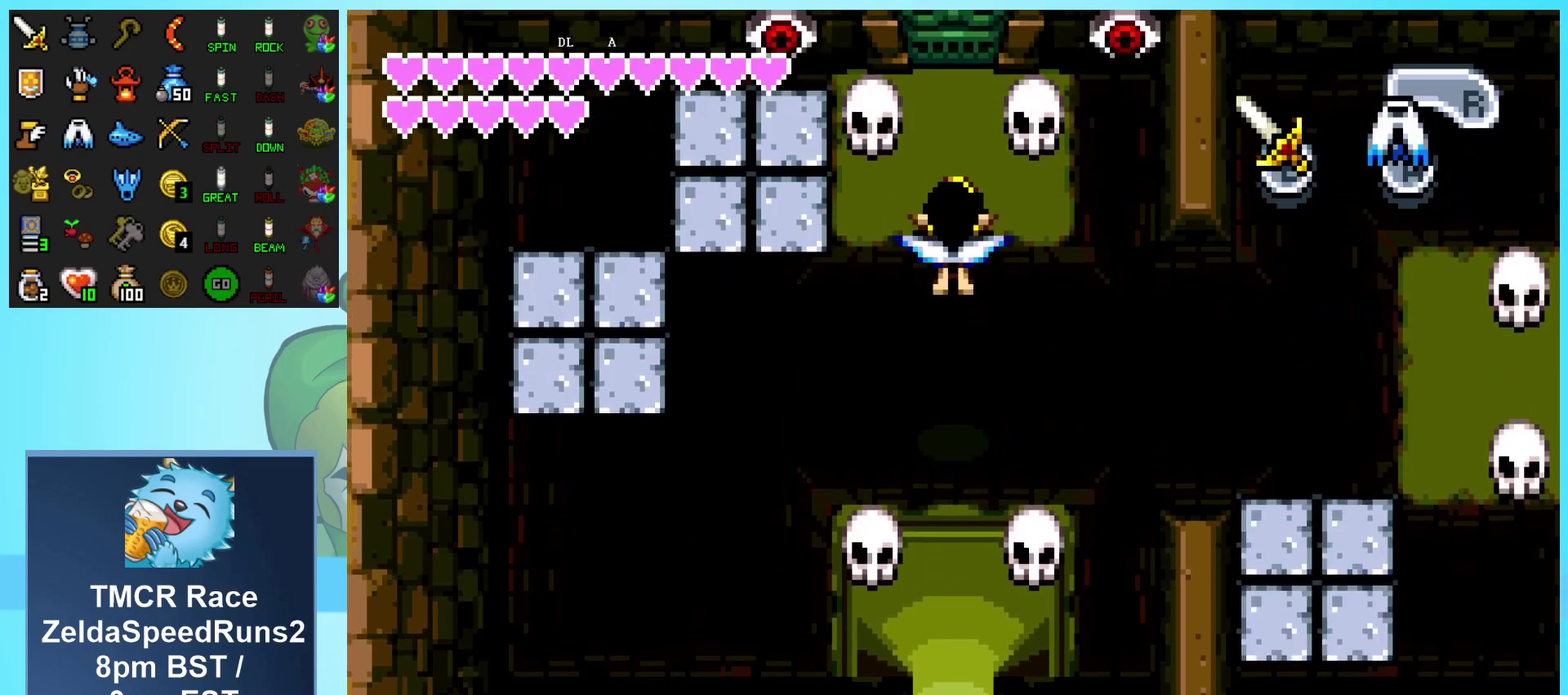
Gameplay with a controller (Nintendo layout); each line is a JSON object with the inputs held at the frame after it. "events" lists button and stick changes between this image and that frame as [ms after this image, input, new state], when the widget could be followed in between. Not read: L1 L3 R3.
{"buttons": ["A", "DPAD_DOWN", "DPAD_LEFT"], "events": []}
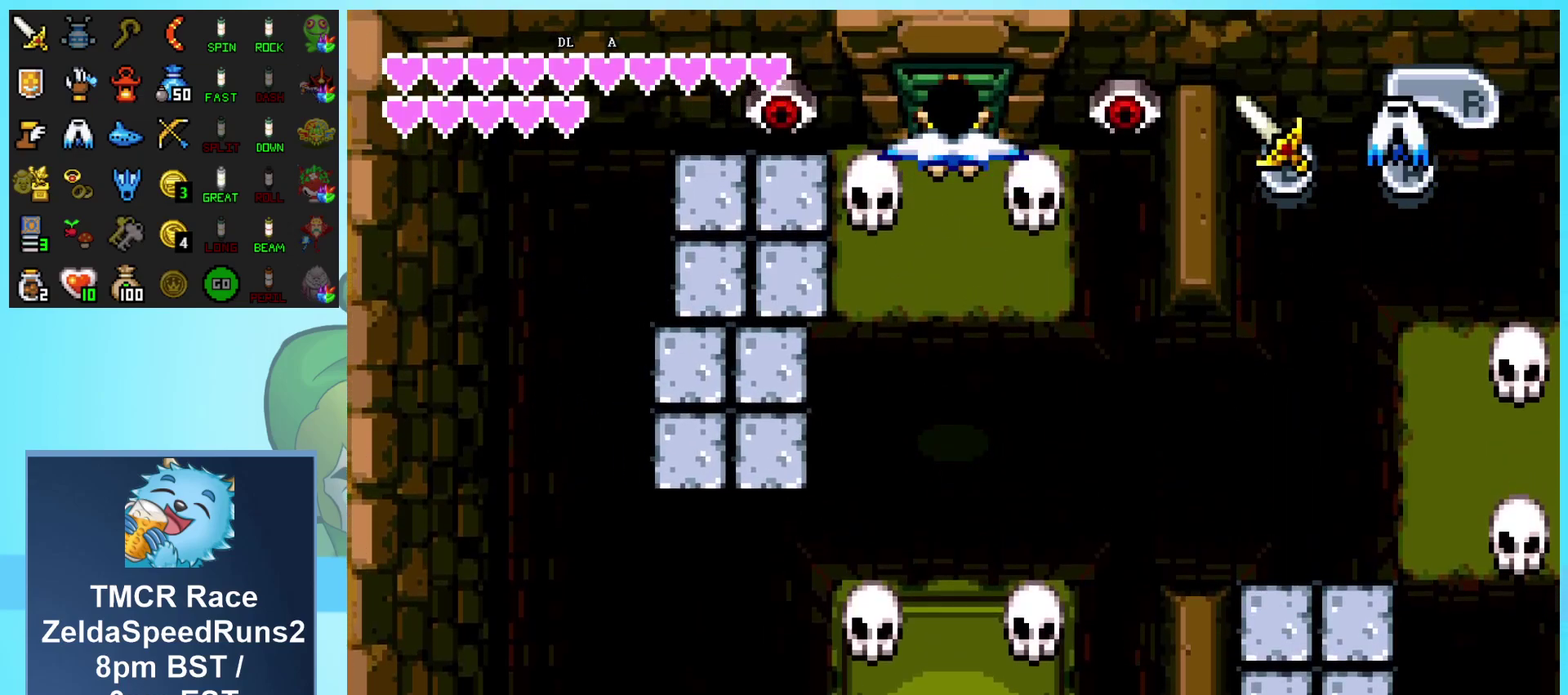
{"buttons": ["START"], "events": [[67, "DPAD_DOWN", "up"], [317, "START", "down"], [333, "A", "up"], [367, "DPAD_LEFT", "up"]]}
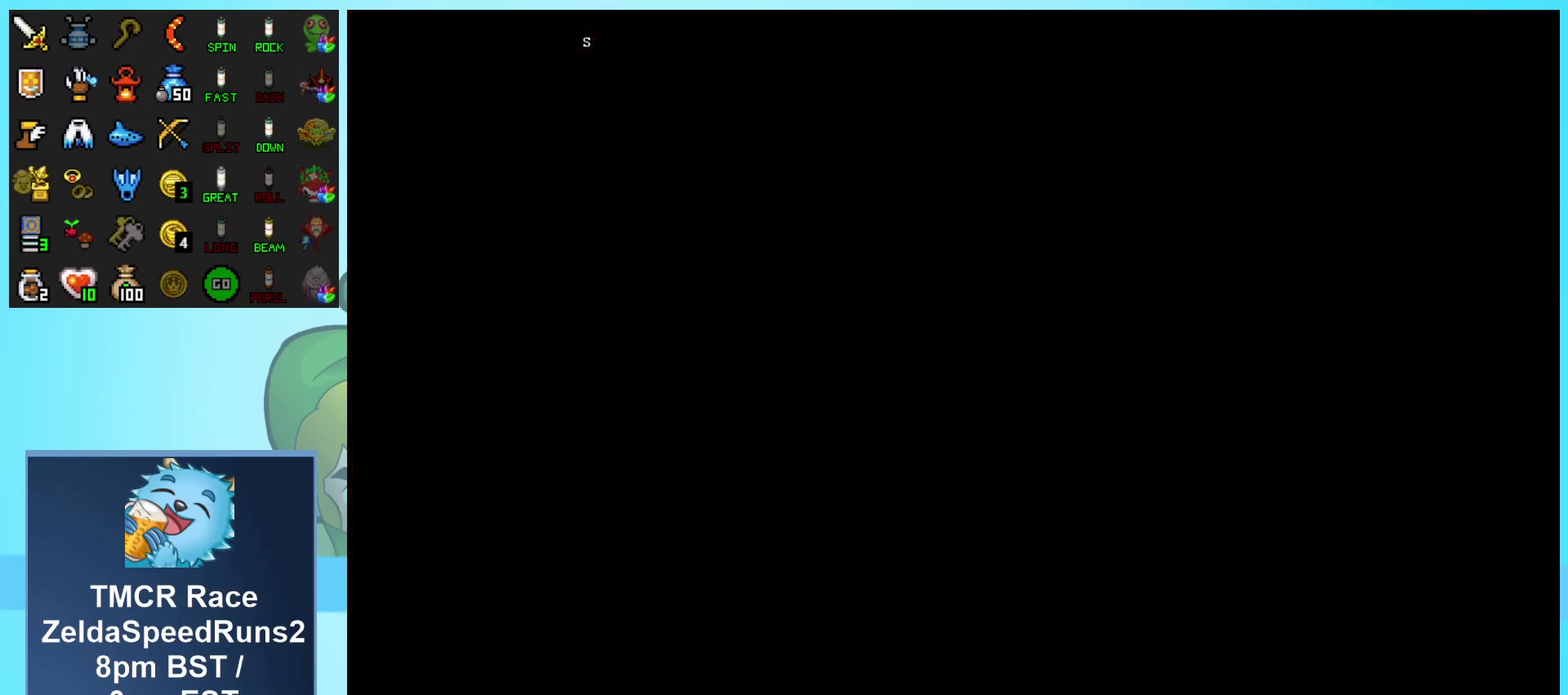
{"buttons": ["DPAD_RIGHT"], "events": [[67, "START", "up"], [433, "DPAD_RIGHT", "down"]]}
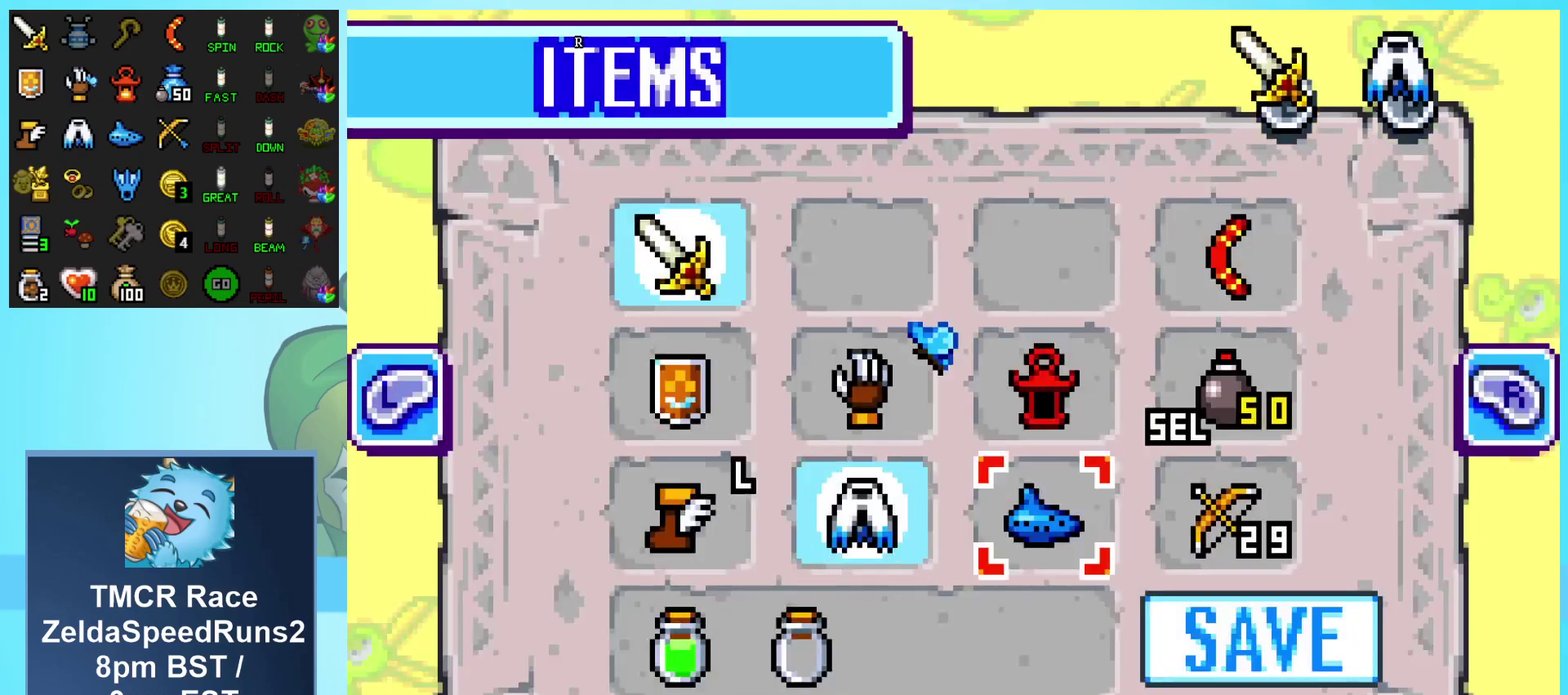
{"buttons": ["START"], "events": [[17, "DPAD_RIGHT", "up"], [83, "DPAD_RIGHT", "down"], [183, "A", "down"], [200, "DPAD_RIGHT", "up"], [267, "START", "down"], [333, "A", "up"]]}
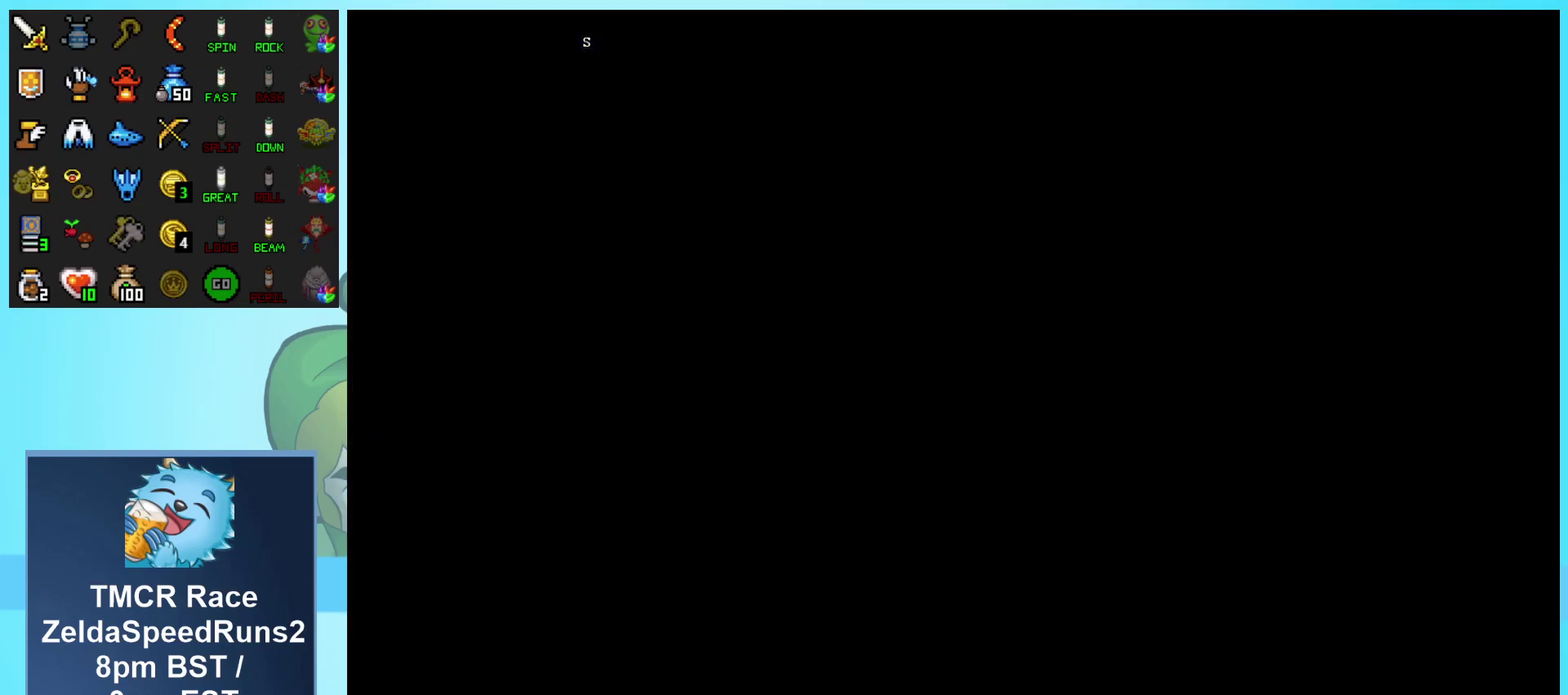
{"buttons": [], "events": [[33, "START", "up"]]}
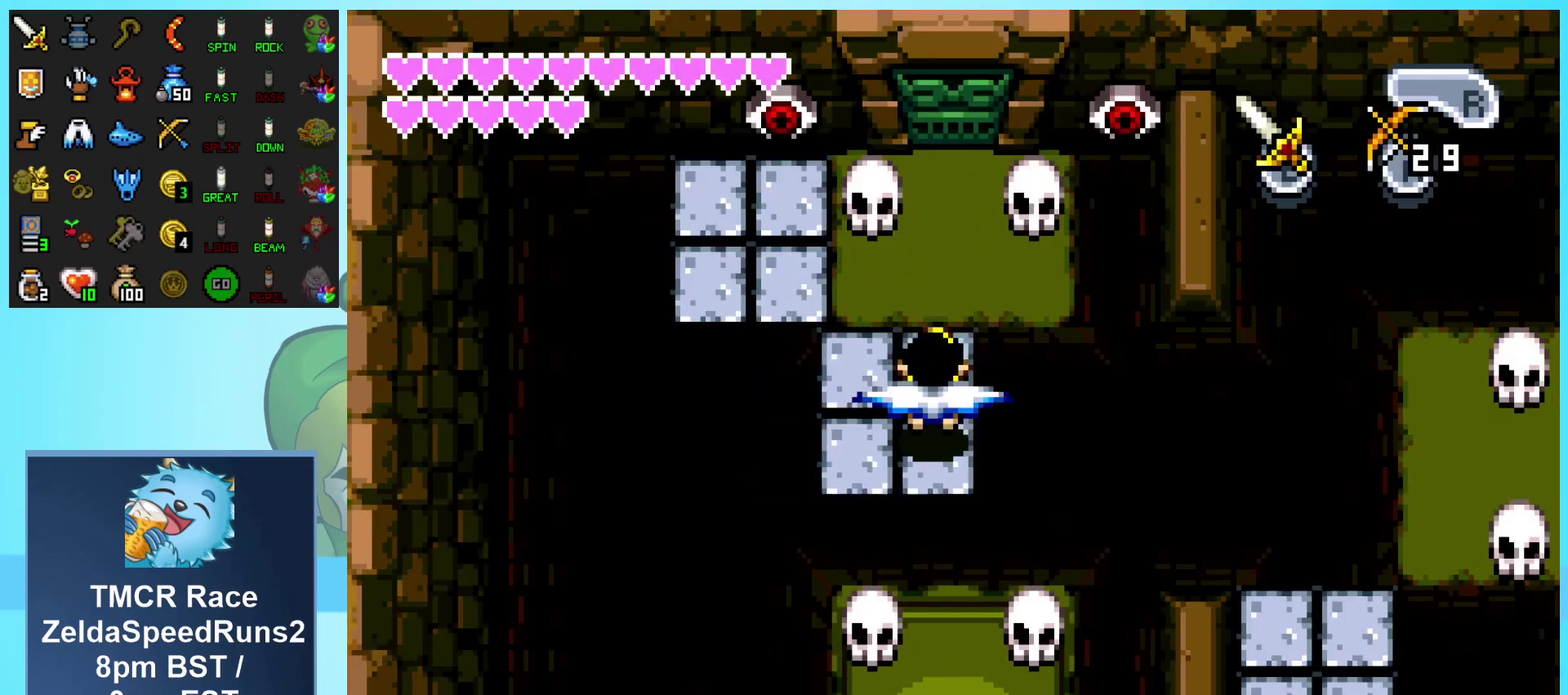
{"buttons": ["A"], "events": [[167, "A", "down"]]}
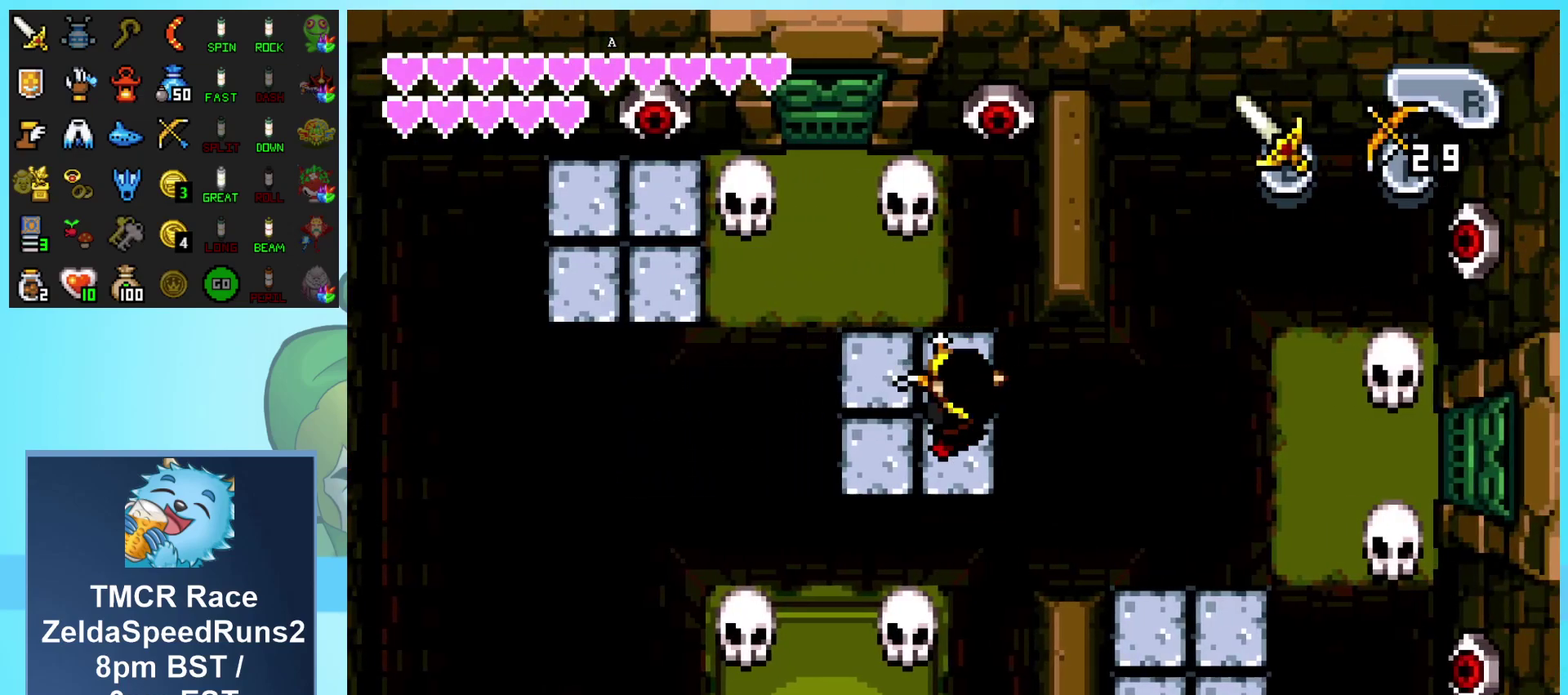
{"buttons": [], "events": [[100, "A", "up"]]}
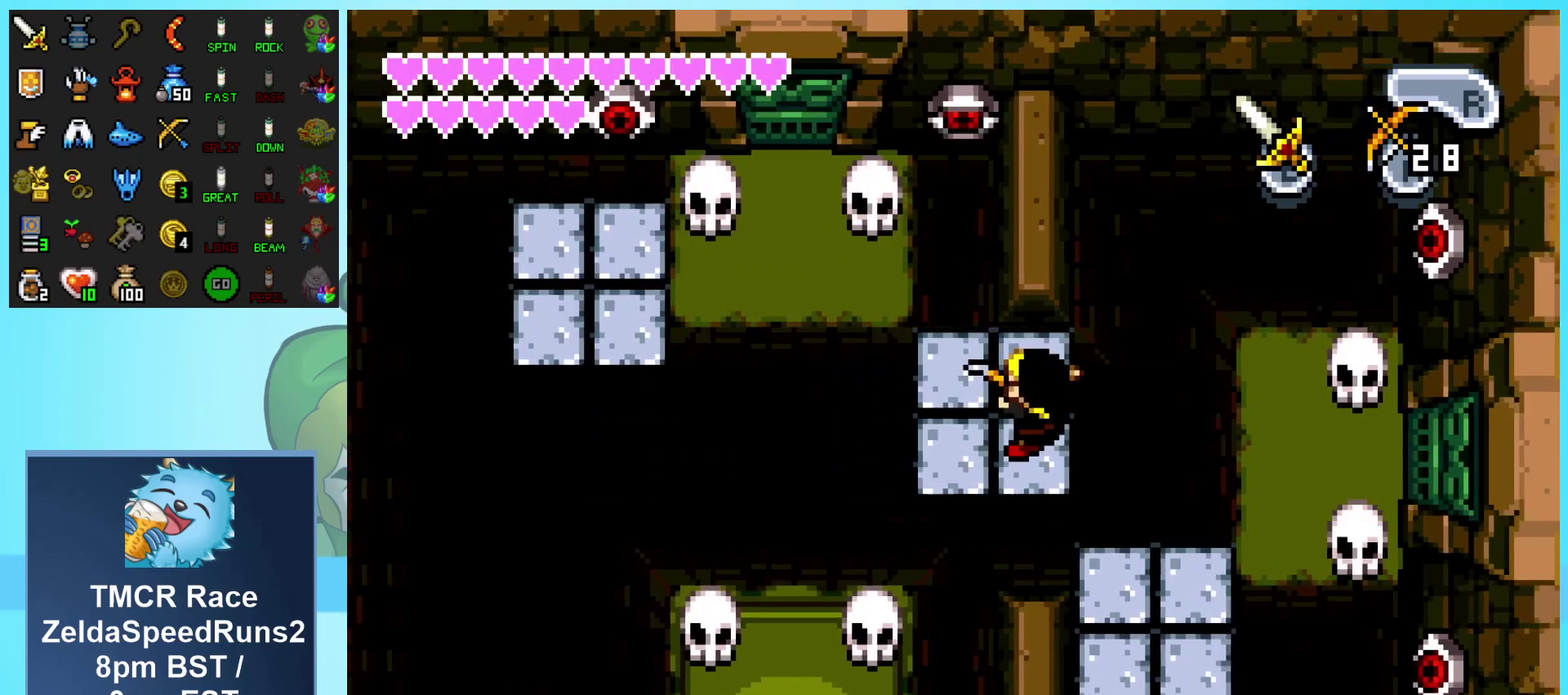
{"buttons": [], "events": []}
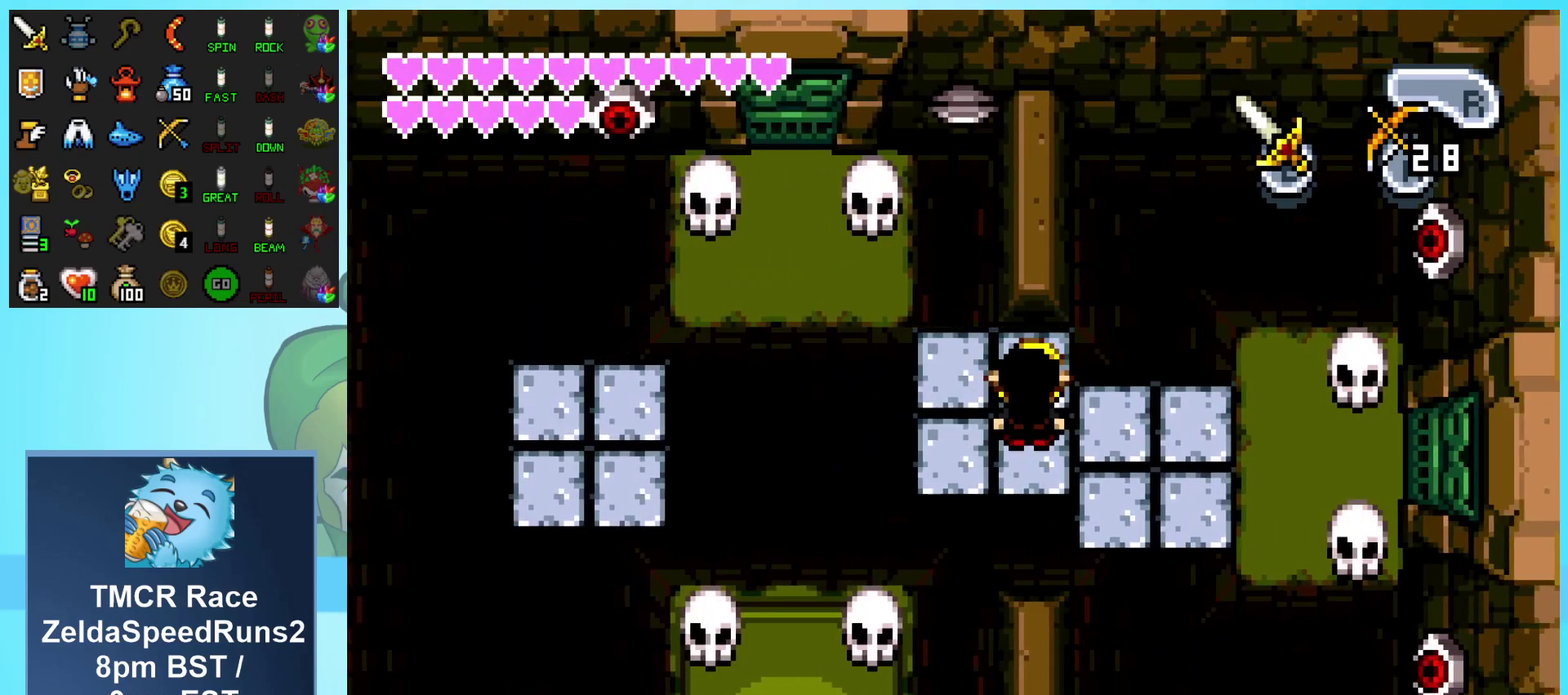
{"buttons": ["A"], "events": [[267, "A", "down"]]}
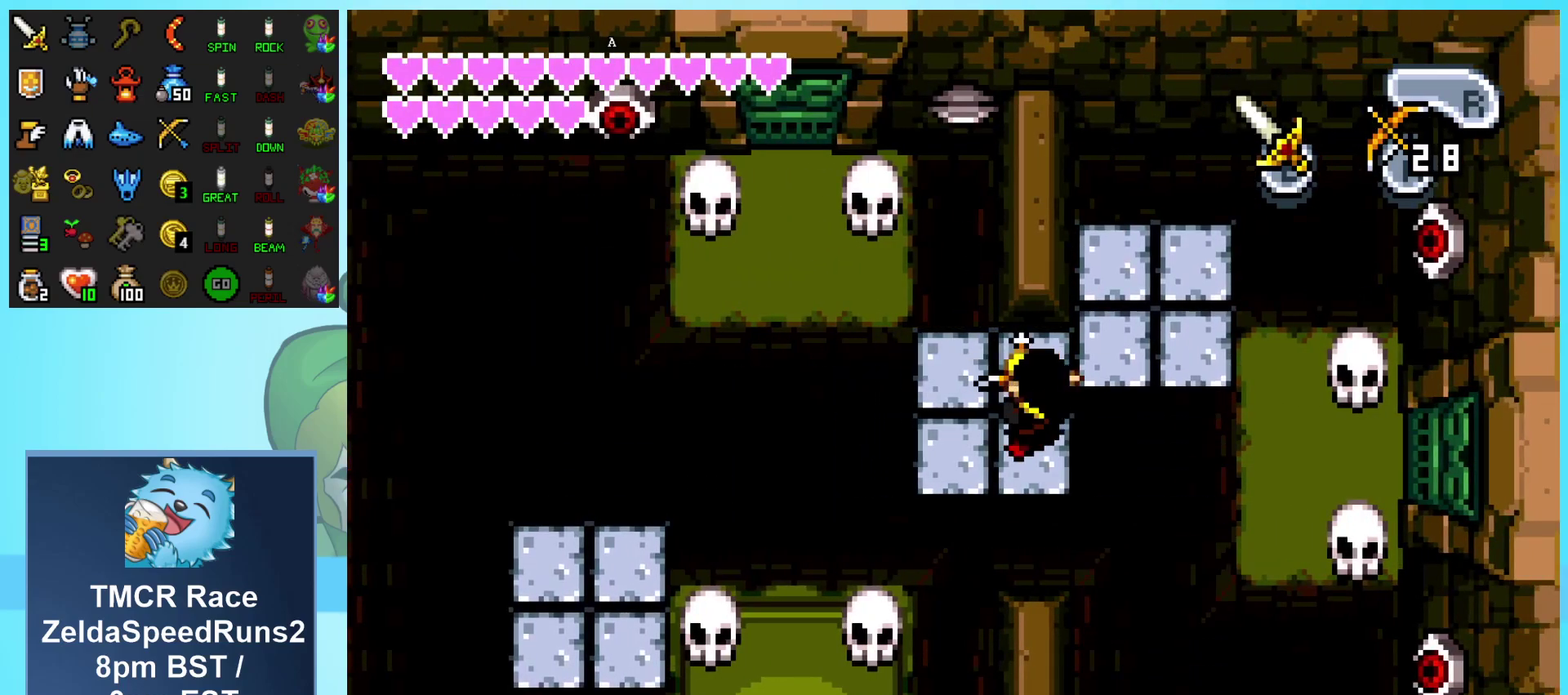
{"buttons": ["A"], "events": [[300, "DPAD_LEFT", "down"], [383, "DPAD_LEFT", "up"]]}
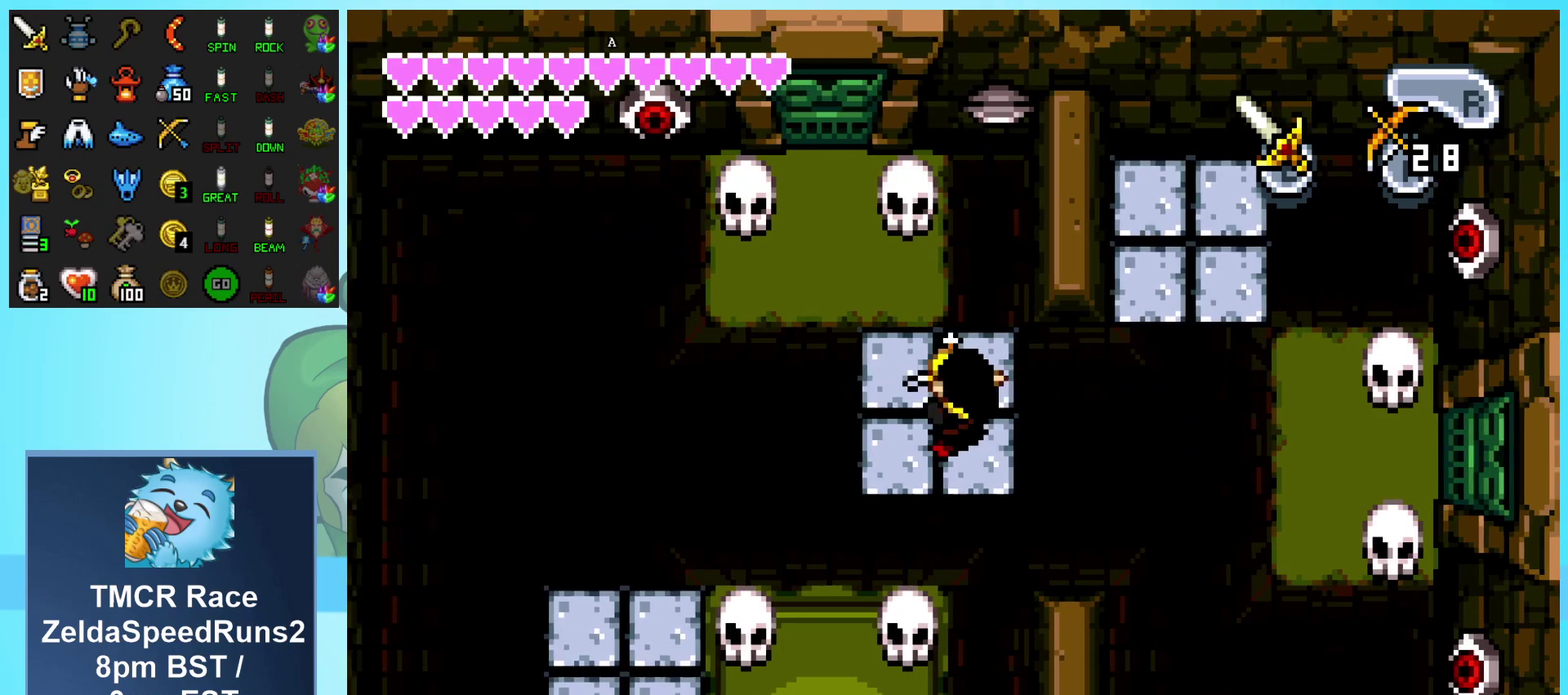
{"buttons": ["A"], "events": []}
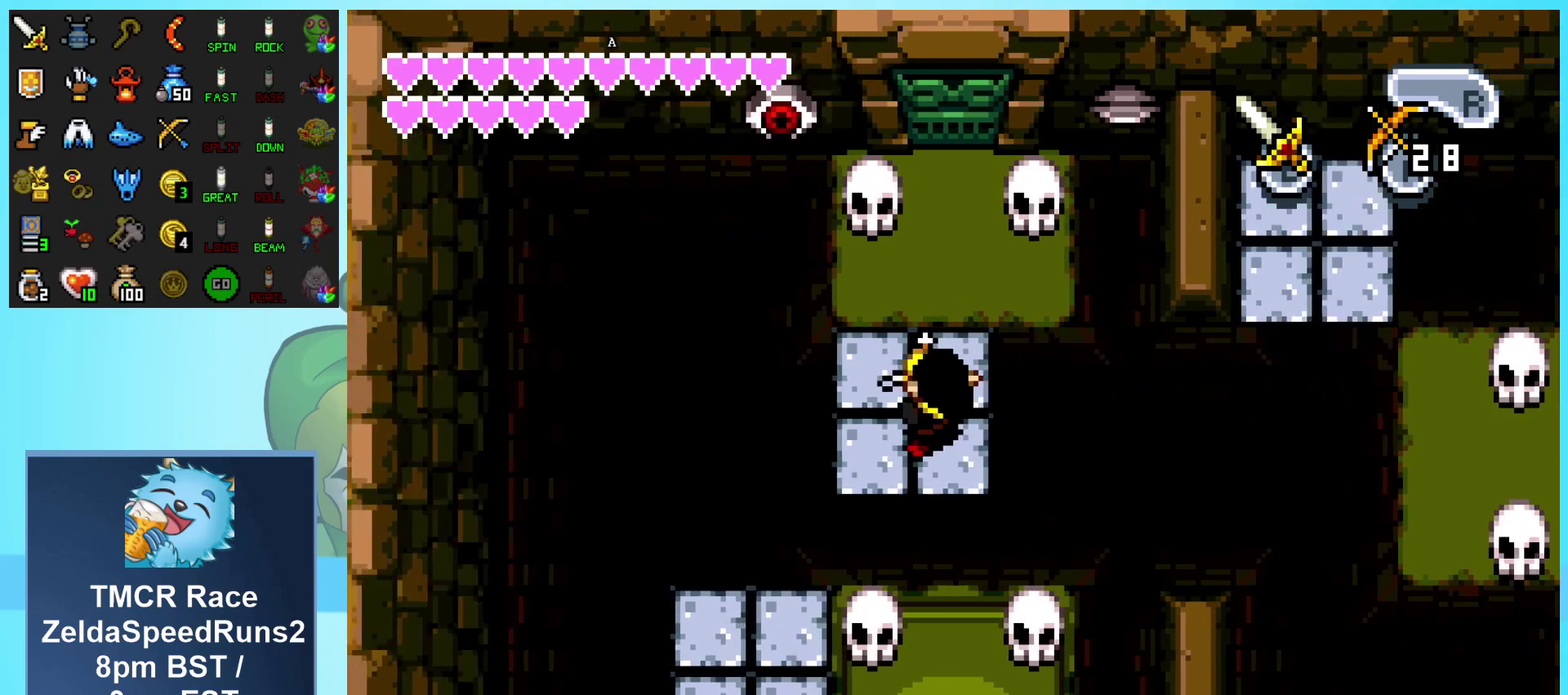
{"buttons": [], "events": [[267, "A", "up"]]}
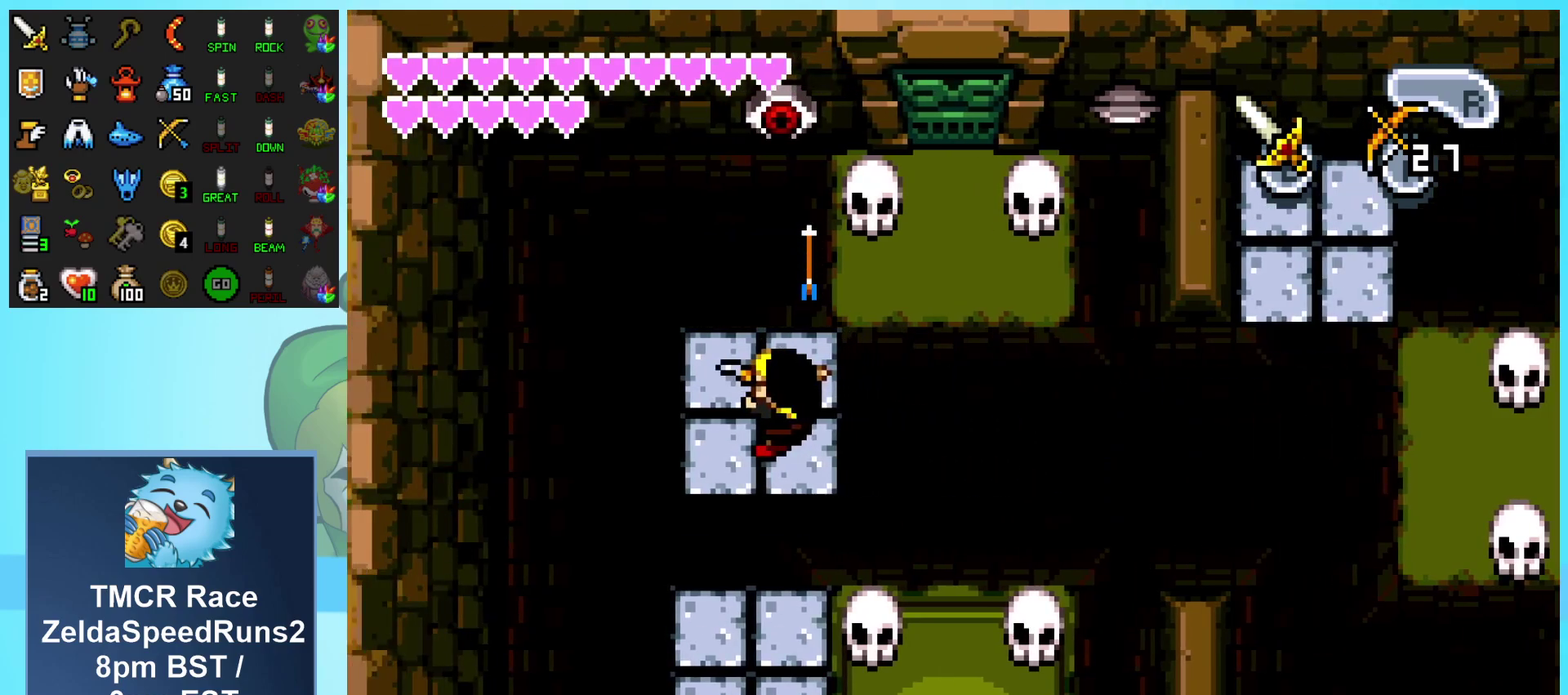
{"buttons": [], "events": []}
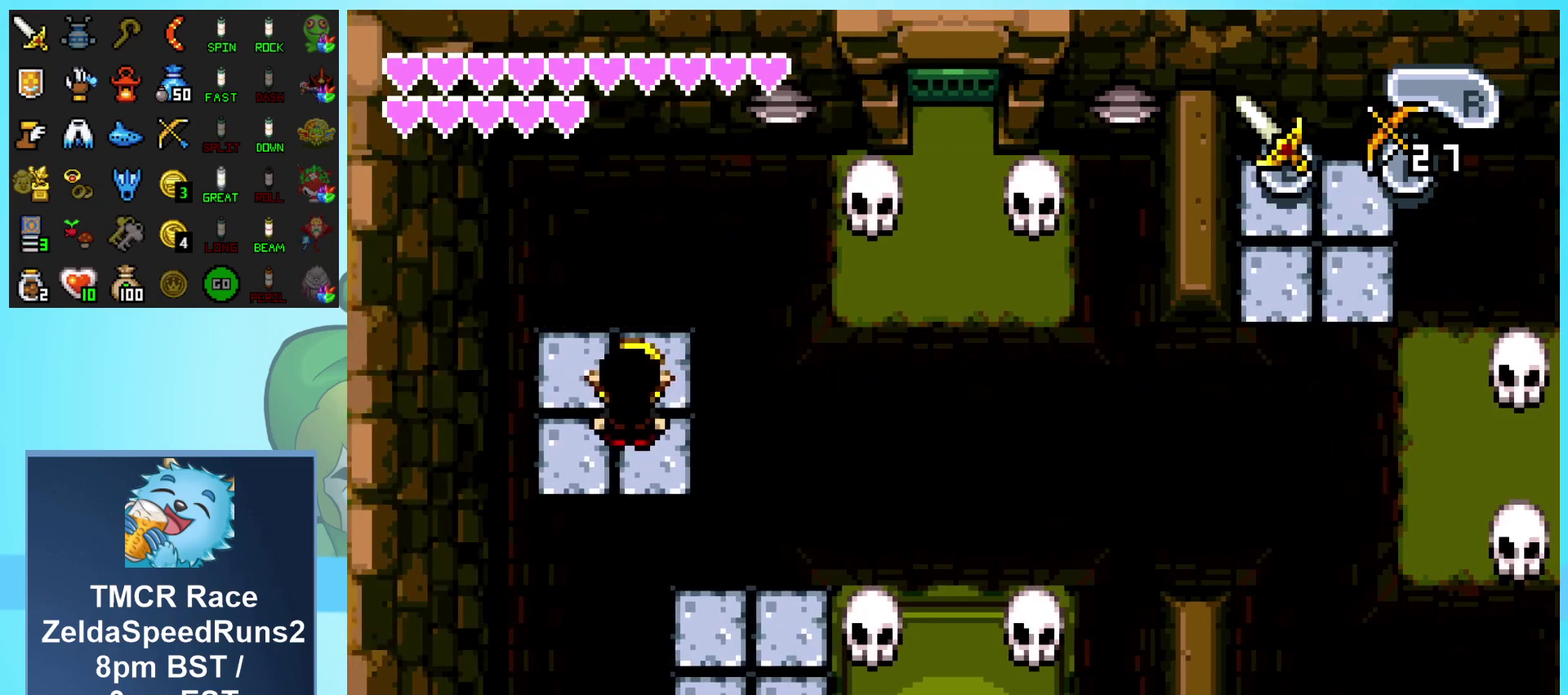
{"buttons": ["DPAD_RIGHT"], "events": [[417, "DPAD_RIGHT", "down"]]}
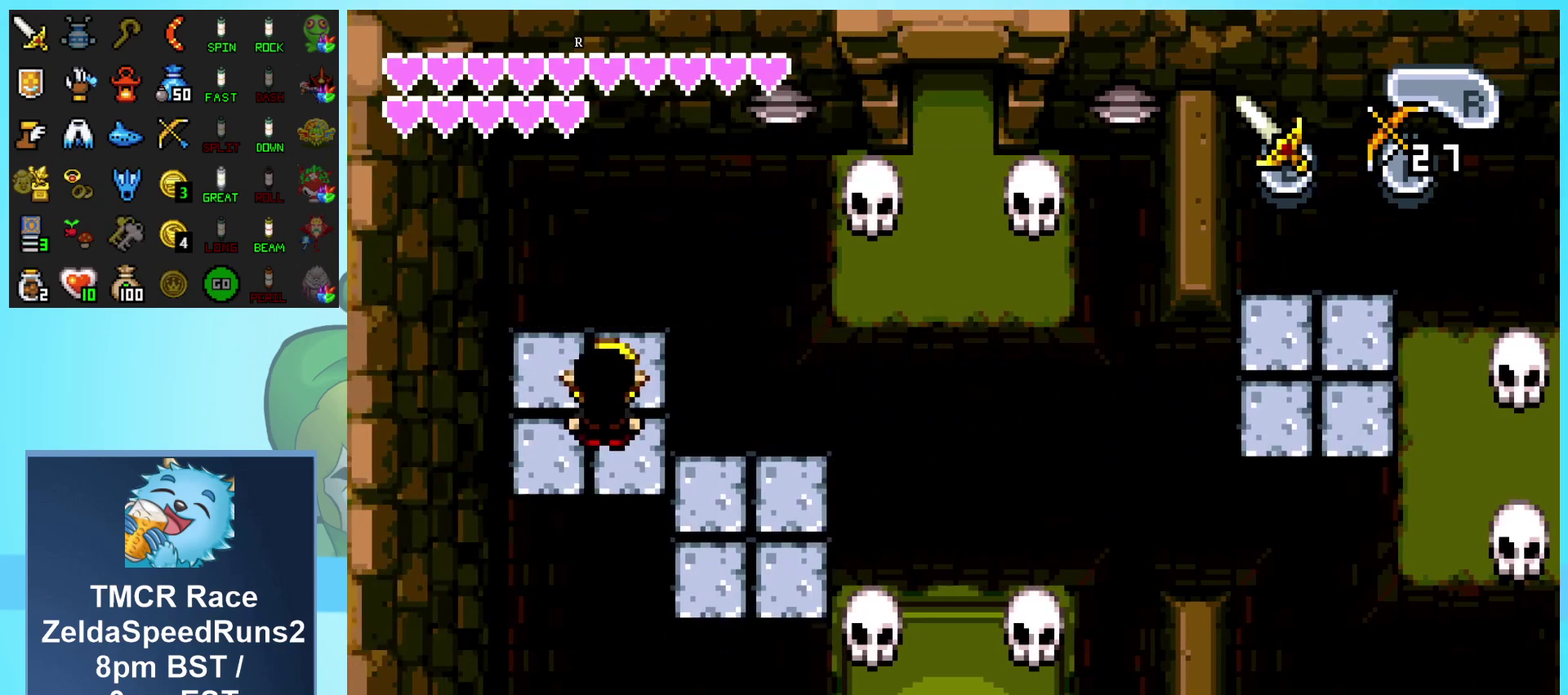
{"buttons": ["DPAD_RIGHT"], "events": []}
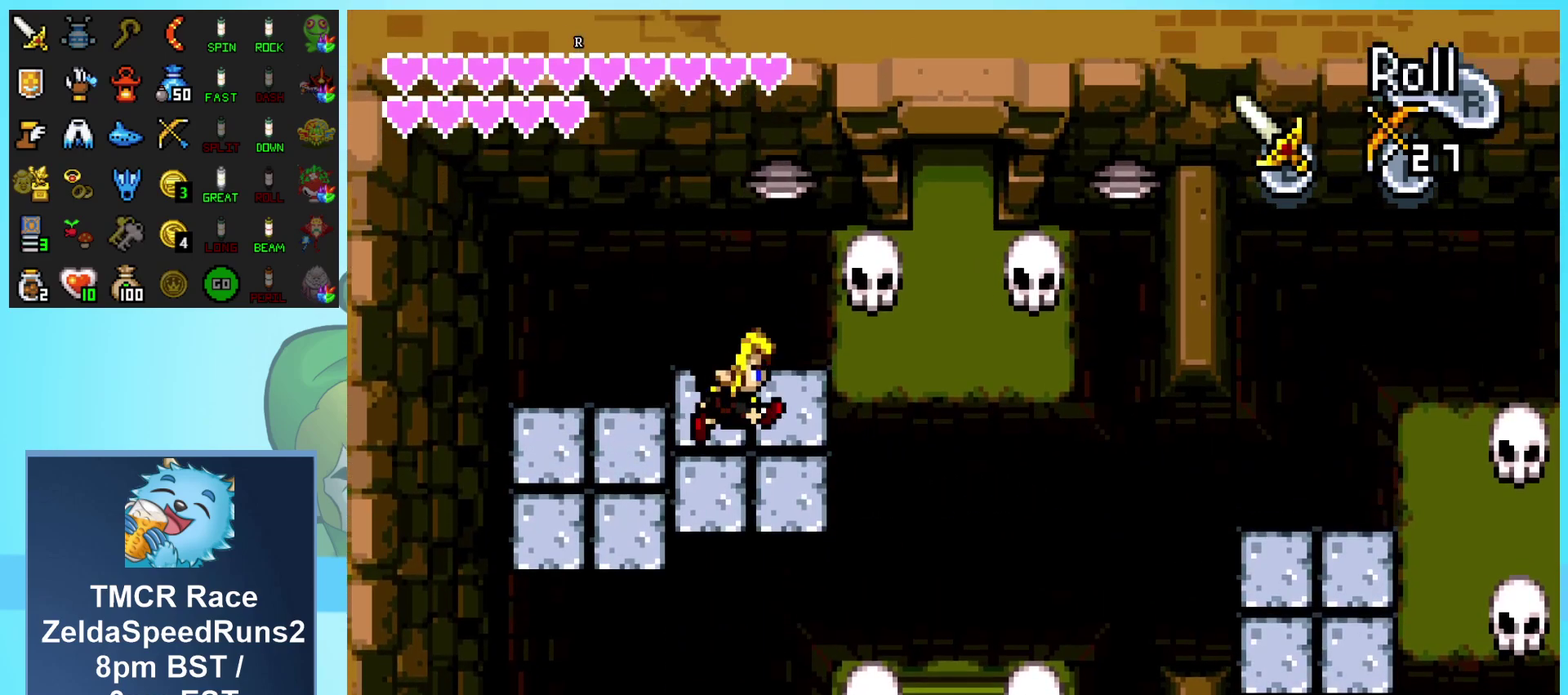
{"buttons": ["DPAD_DOWN", "DPAD_RIGHT"], "events": [[17, "DPAD_UP", "down"], [167, "DPAD_UP", "up"], [367, "DPAD_DOWN", "down"]]}
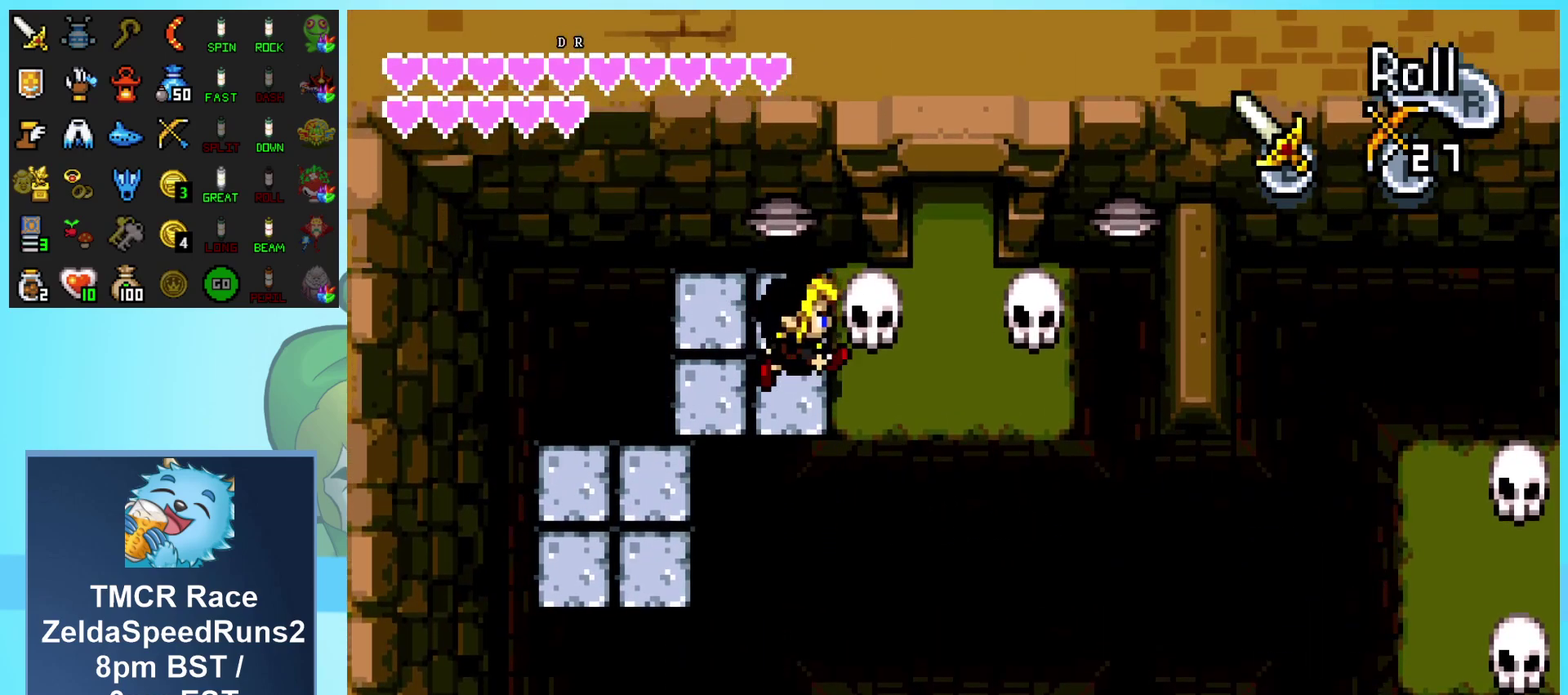
{"buttons": ["DPAD_UP"], "events": [[100, "DPAD_DOWN", "up"], [350, "DPAD_UP", "down"], [483, "DPAD_RIGHT", "up"]]}
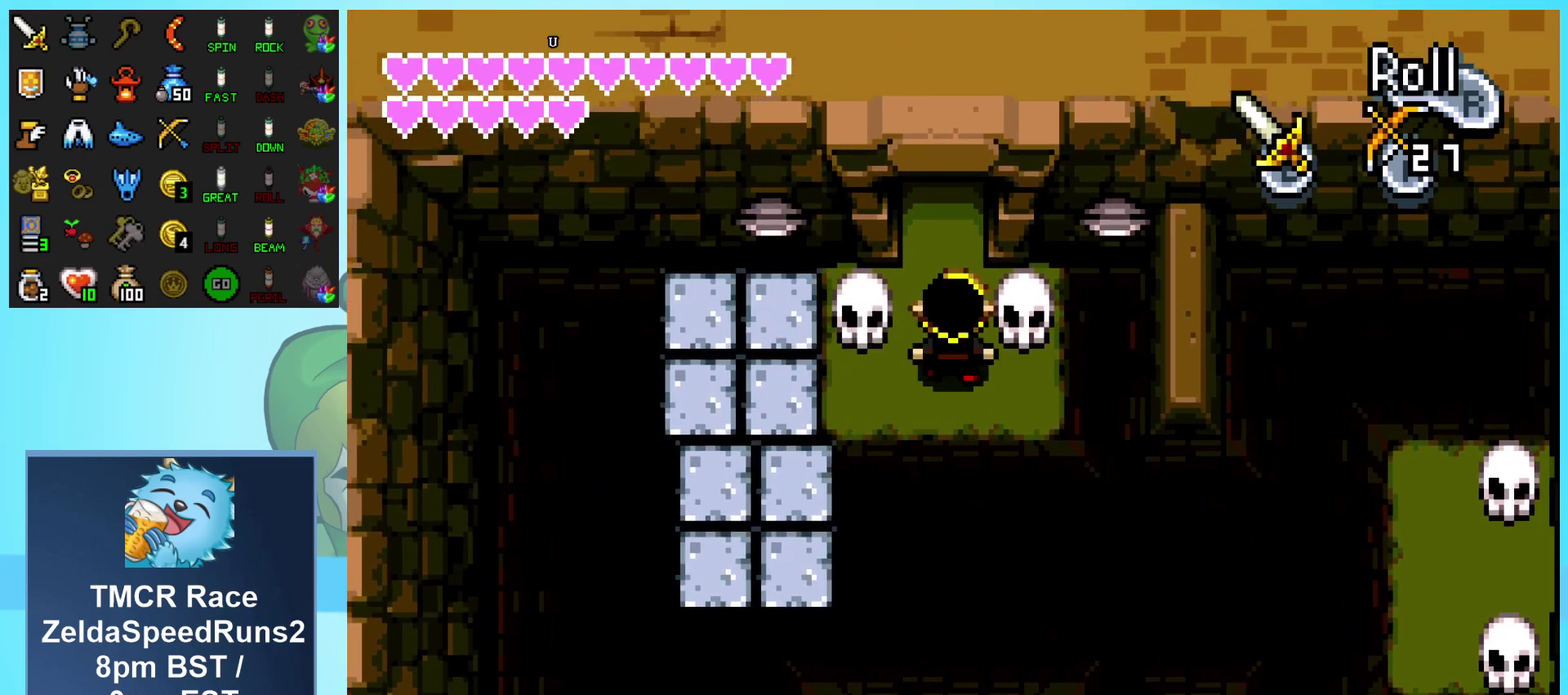
{"buttons": ["DPAD_UP"], "events": [[67, "R1", "down"], [250, "R1", "up"]]}
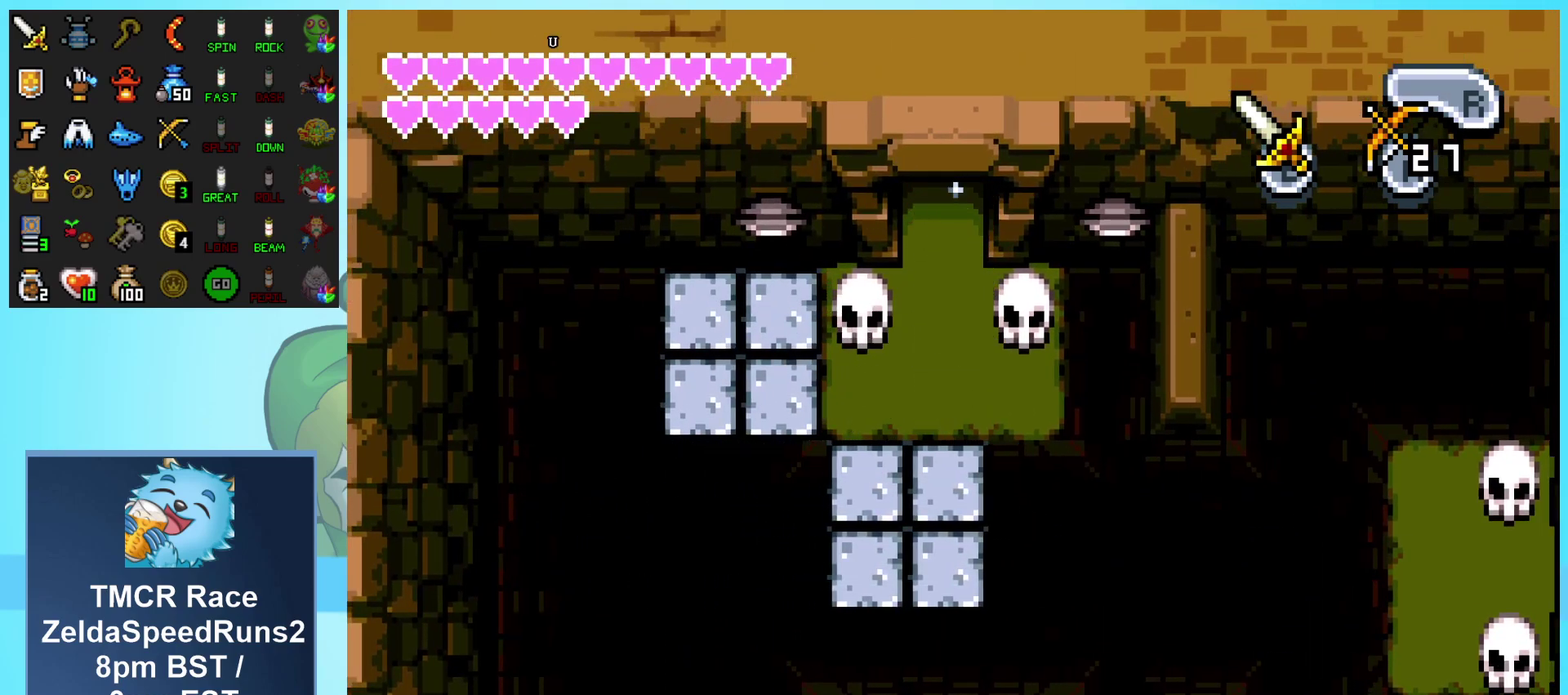
{"buttons": [], "events": [[450, "DPAD_UP", "up"]]}
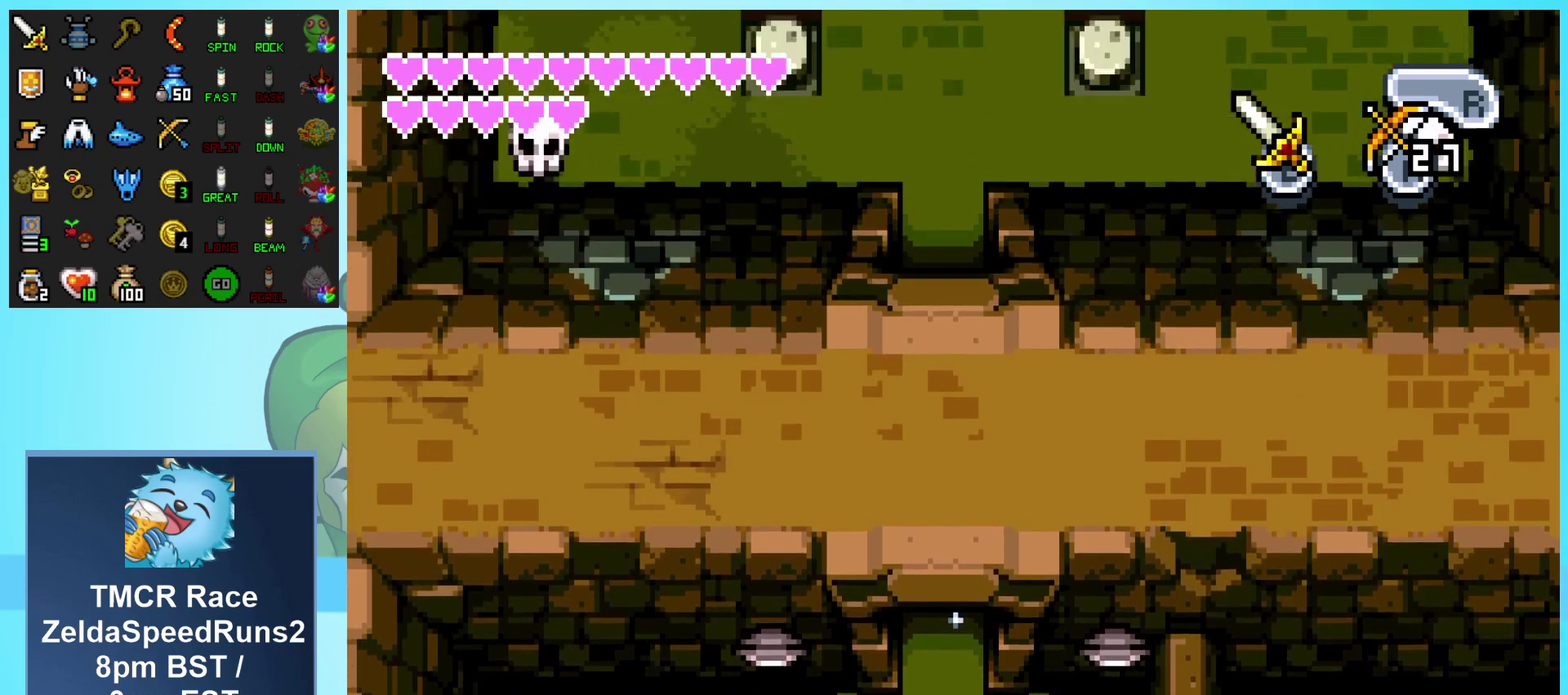
{"buttons": ["DPAD_UP"], "events": [[183, "DPAD_UP", "down"]]}
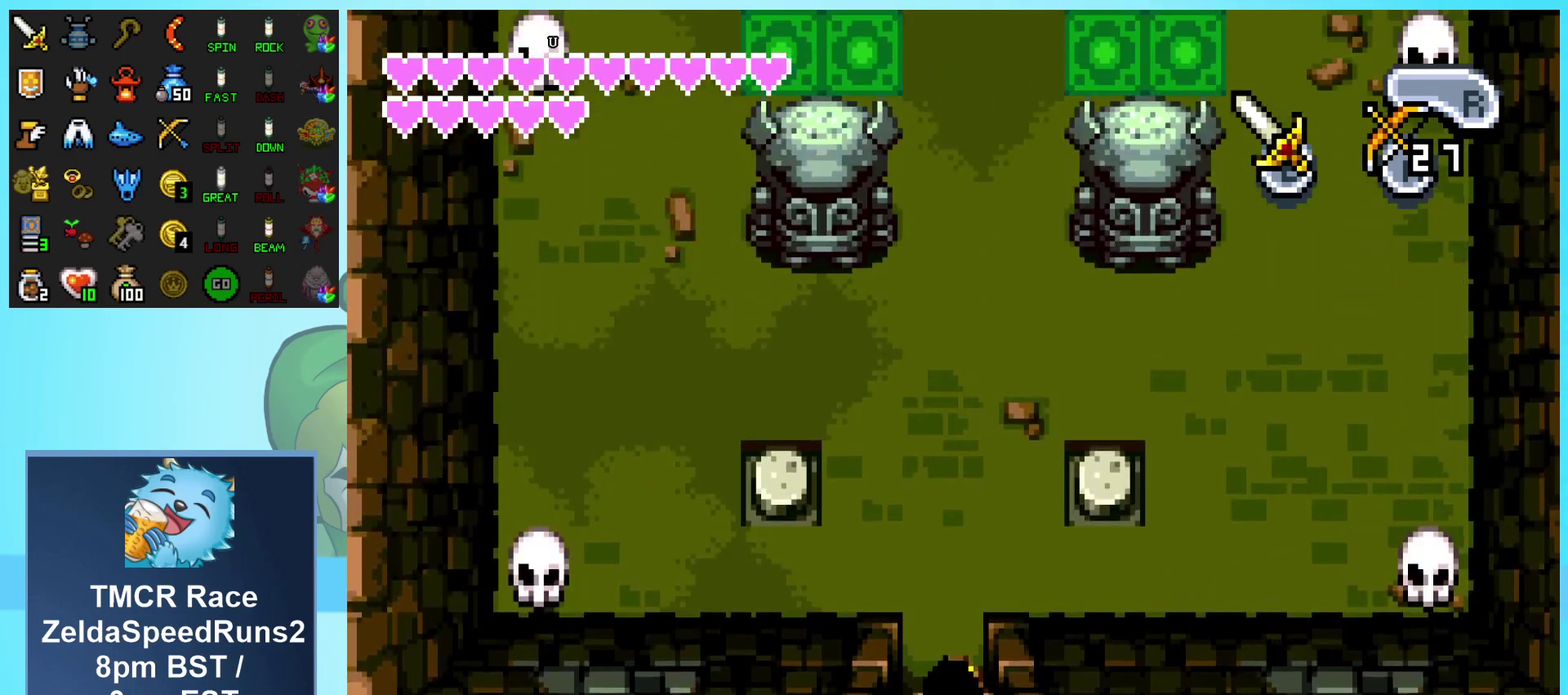
{"buttons": ["DPAD_UP"], "events": []}
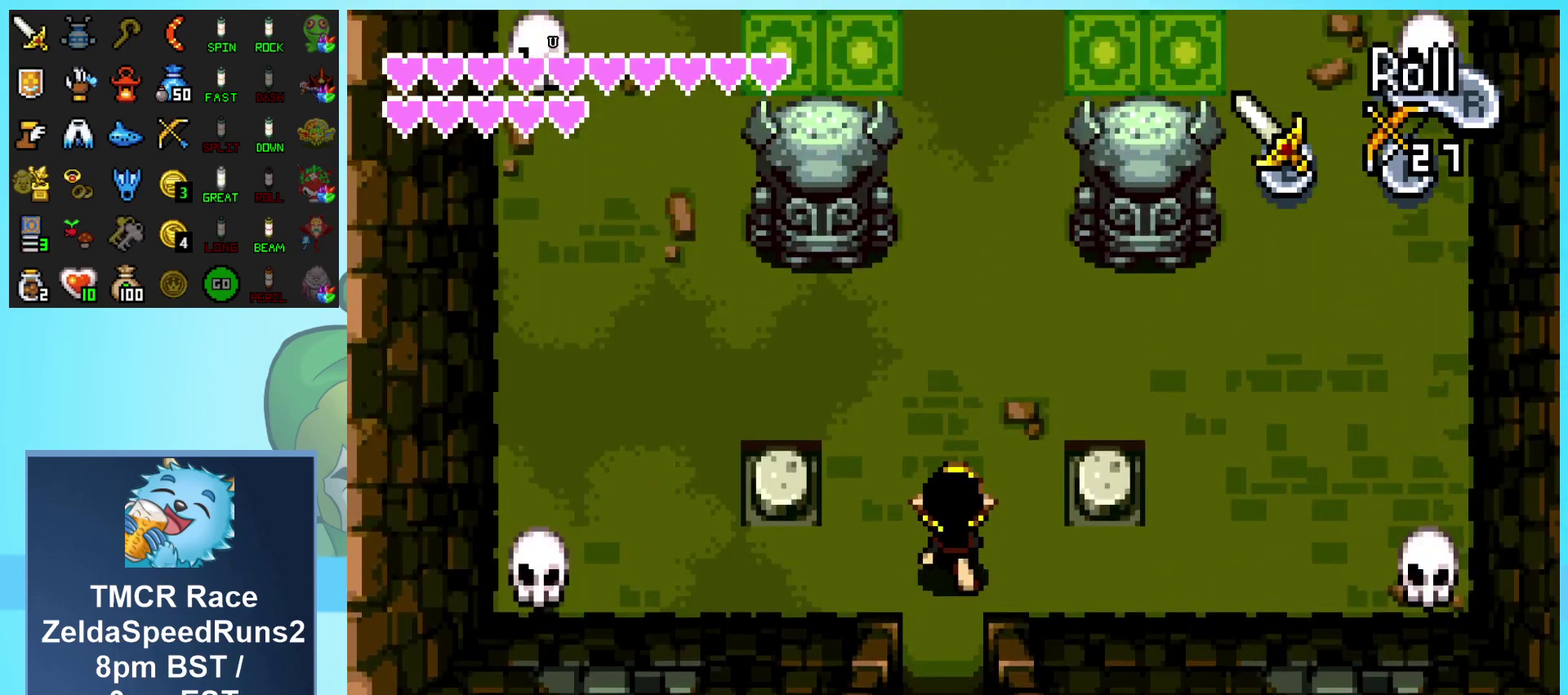
{"buttons": ["DPAD_UP"], "events": [[17, "DPAD_RIGHT", "down"], [150, "DPAD_UP", "up"], [233, "DPAD_UP", "down"], [283, "DPAD_RIGHT", "up"]]}
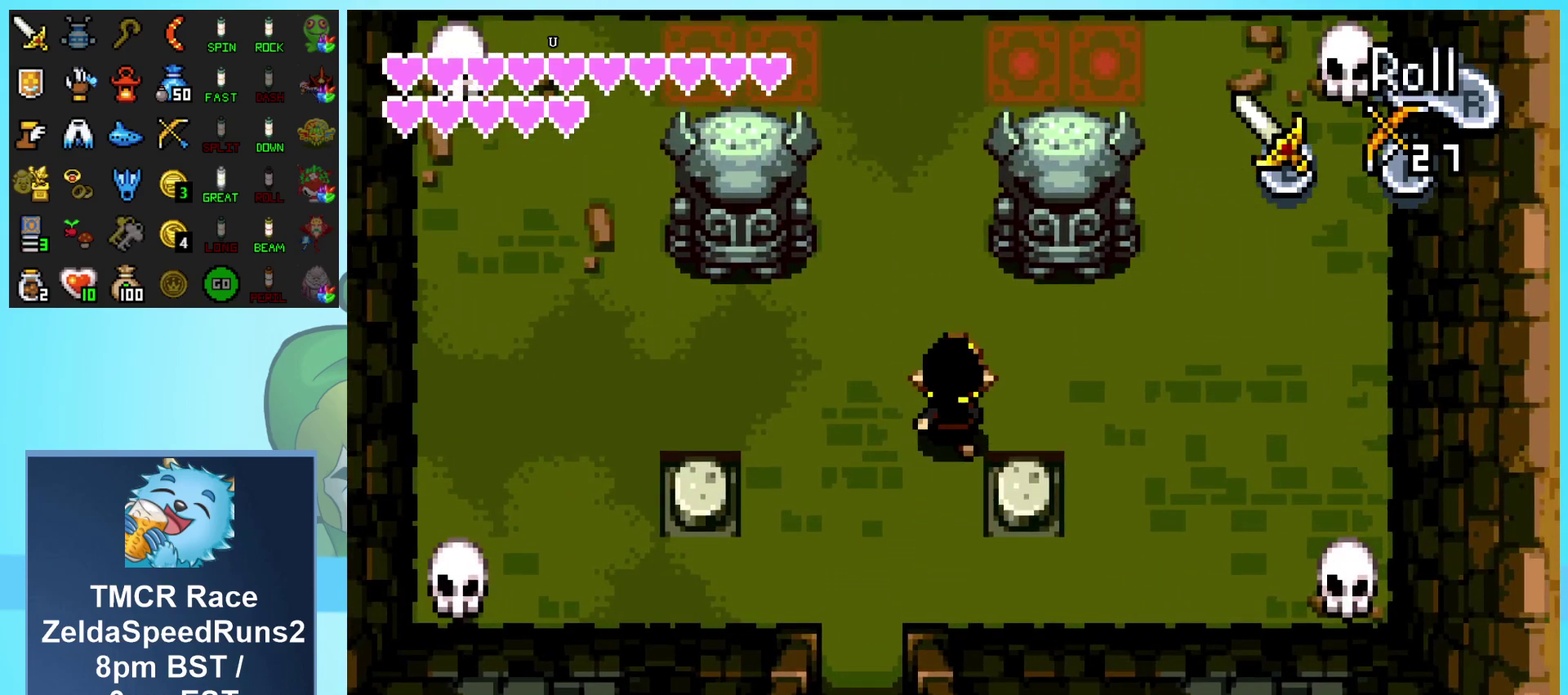
{"buttons": ["B", "DPAD_UP"], "events": [[250, "B", "down"]]}
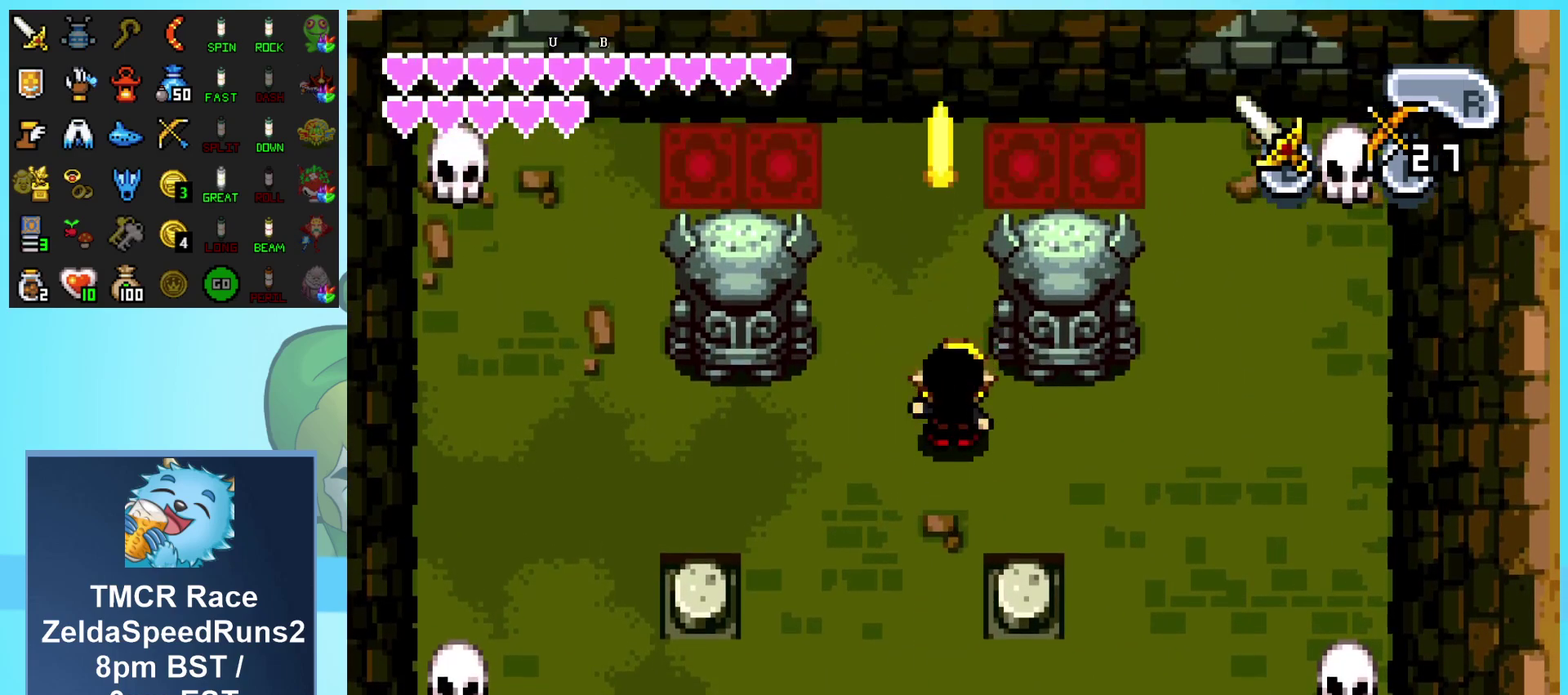
{"buttons": ["B", "DPAD_UP"], "events": []}
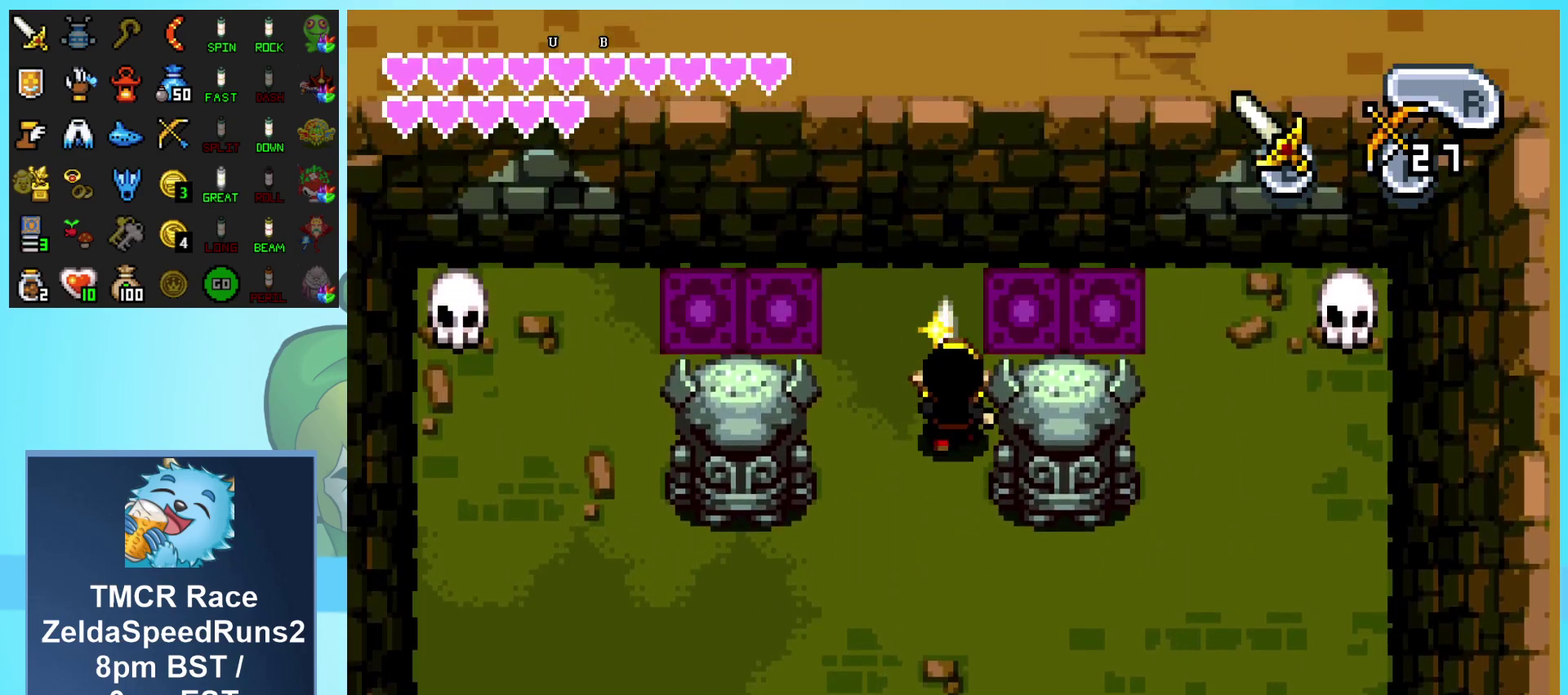
{"buttons": ["B", "DPAD_UP"], "events": []}
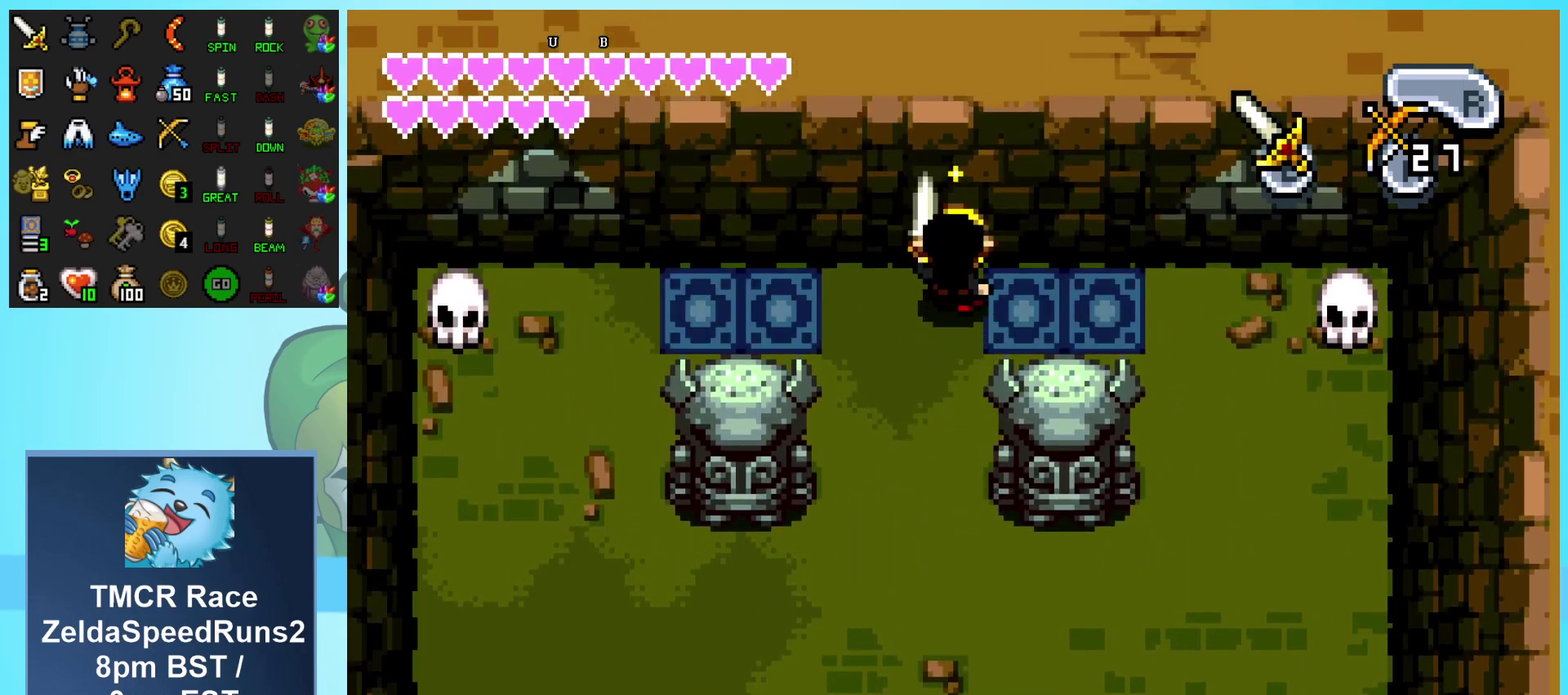
{"buttons": ["B"], "events": [[167, "DPAD_RIGHT", "down"], [167, "DPAD_UP", "up"], [400, "DPAD_RIGHT", "up"]]}
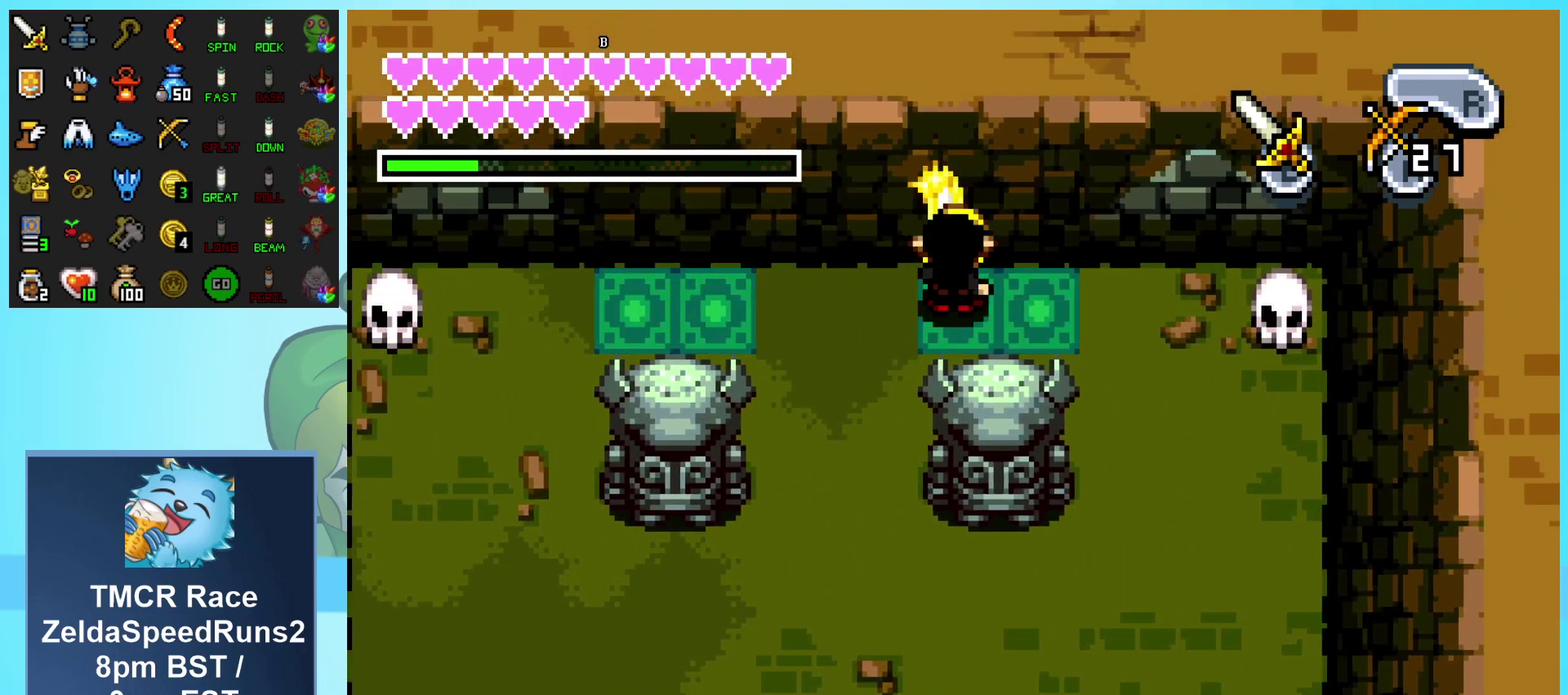
{"buttons": ["B"], "events": []}
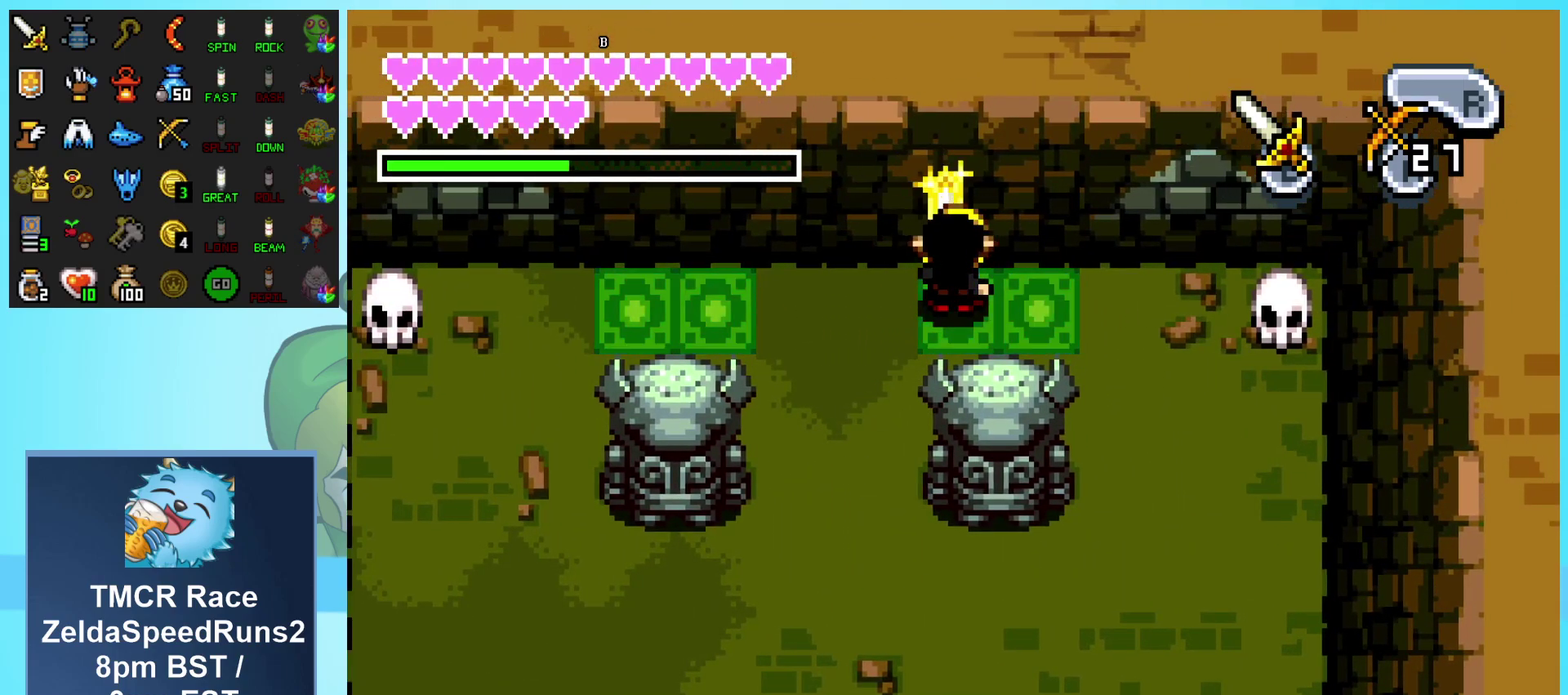
{"buttons": ["B"], "events": []}
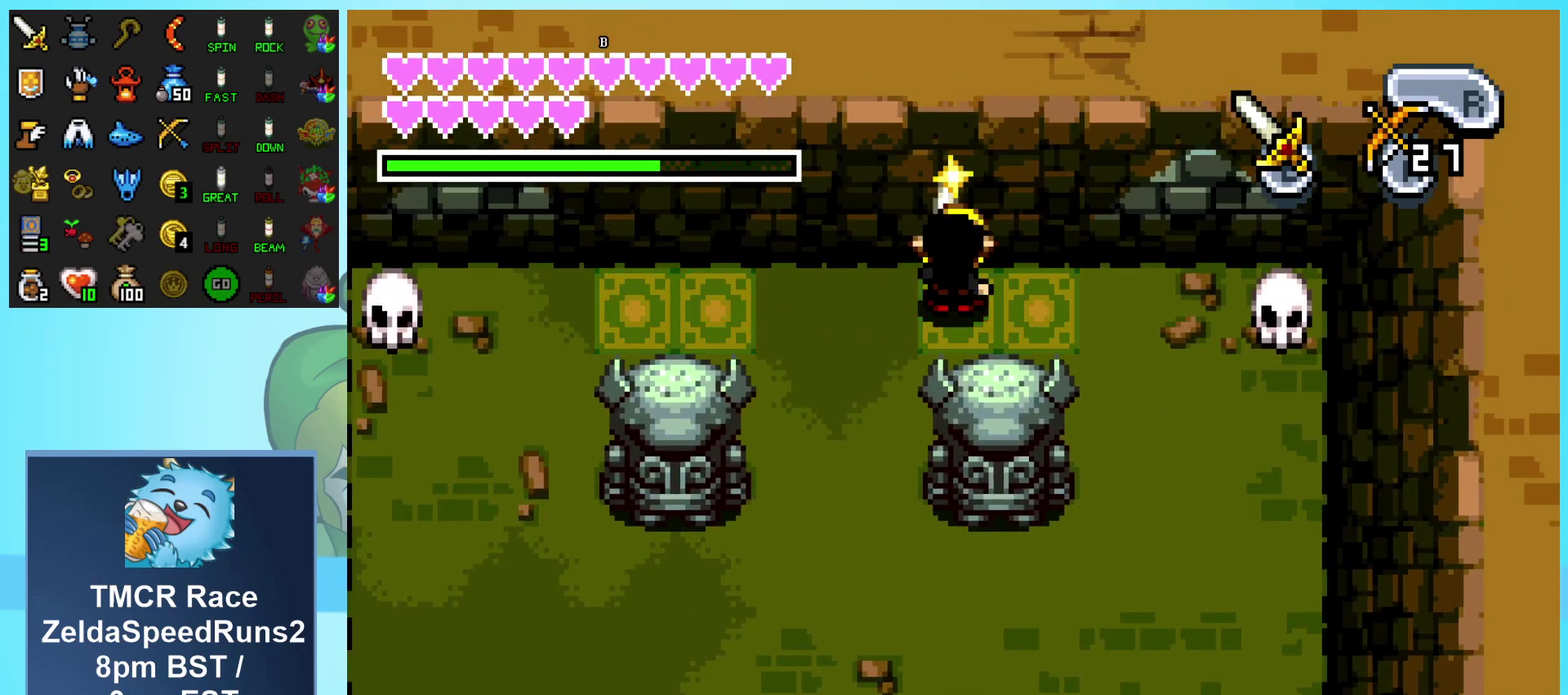
{"buttons": ["B"], "events": []}
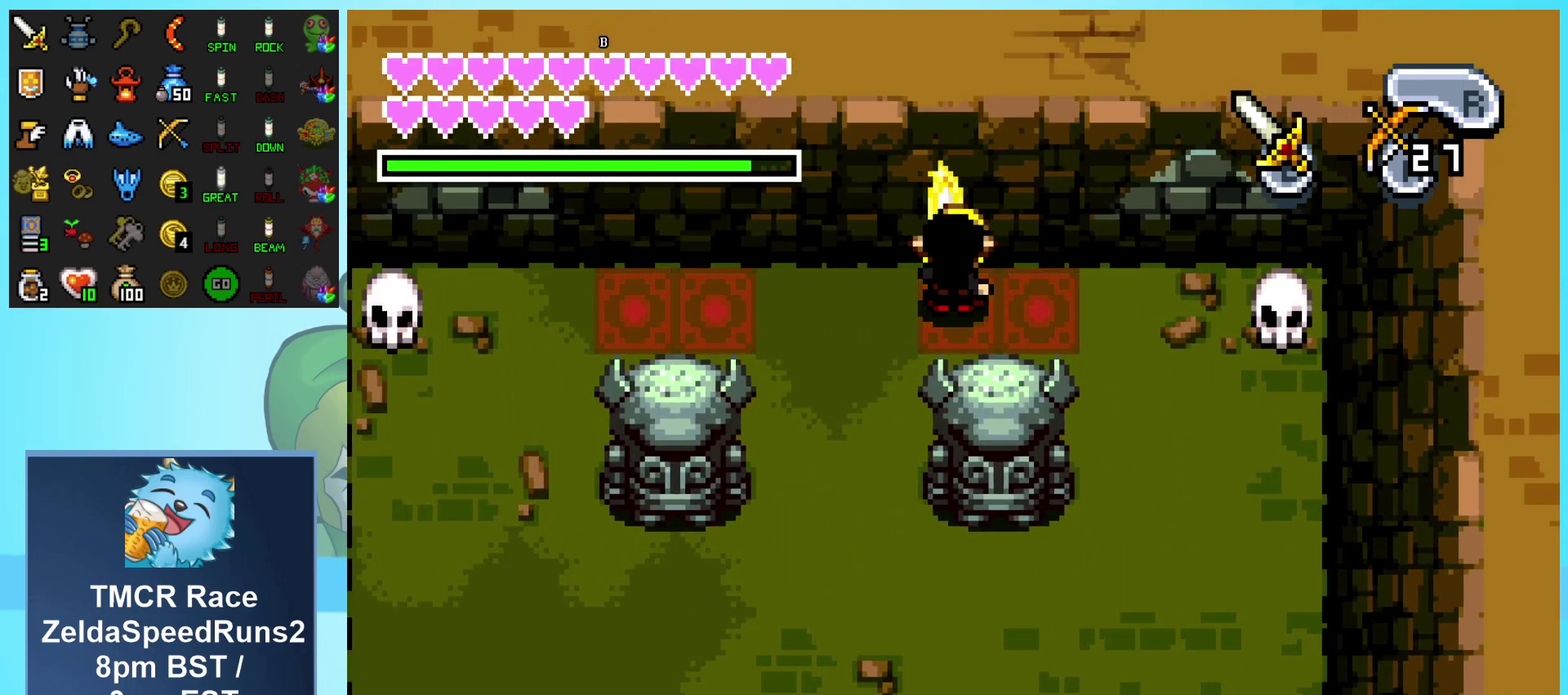
{"buttons": ["B", "DPAD_LEFT"], "events": [[317, "DPAD_LEFT", "down"]]}
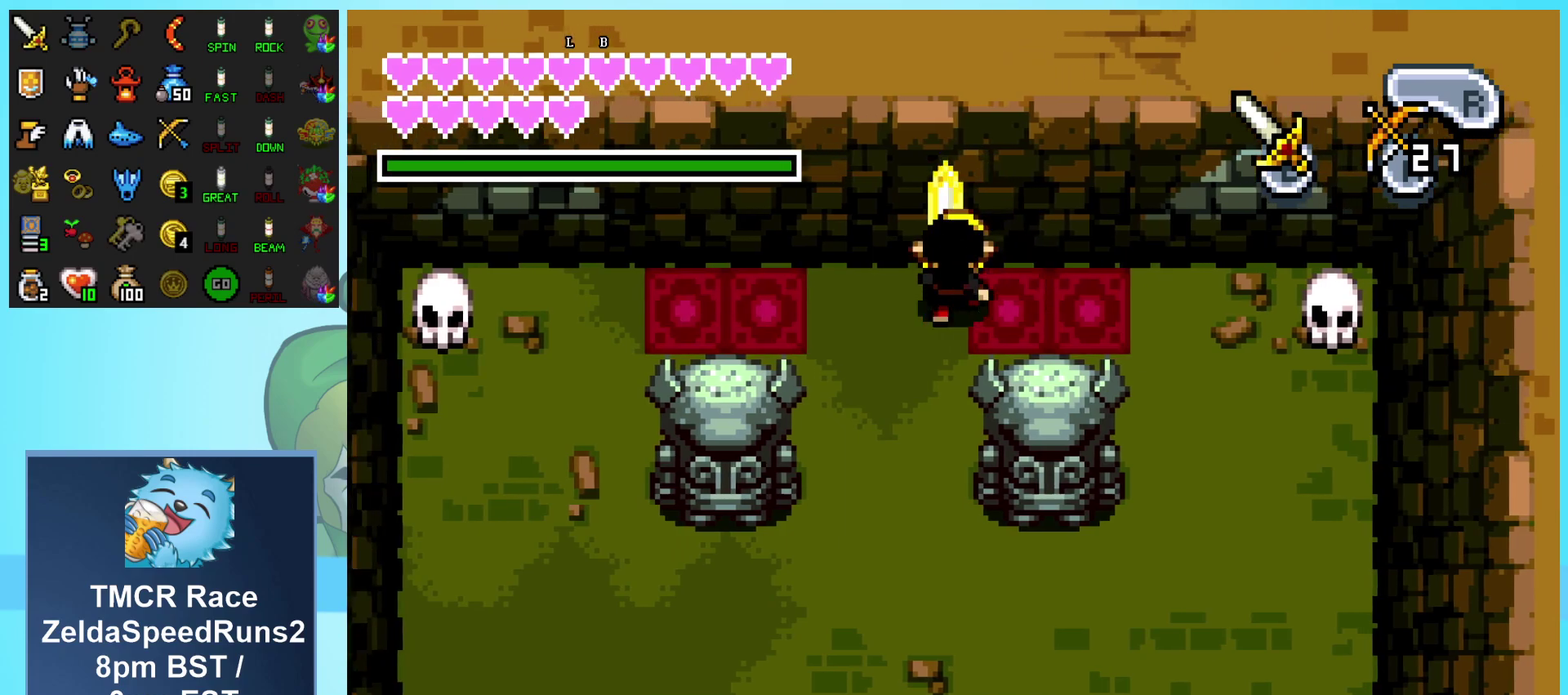
{"buttons": ["B", "DPAD_DOWN"], "events": [[300, "DPAD_DOWN", "down"], [433, "DPAD_LEFT", "up"]]}